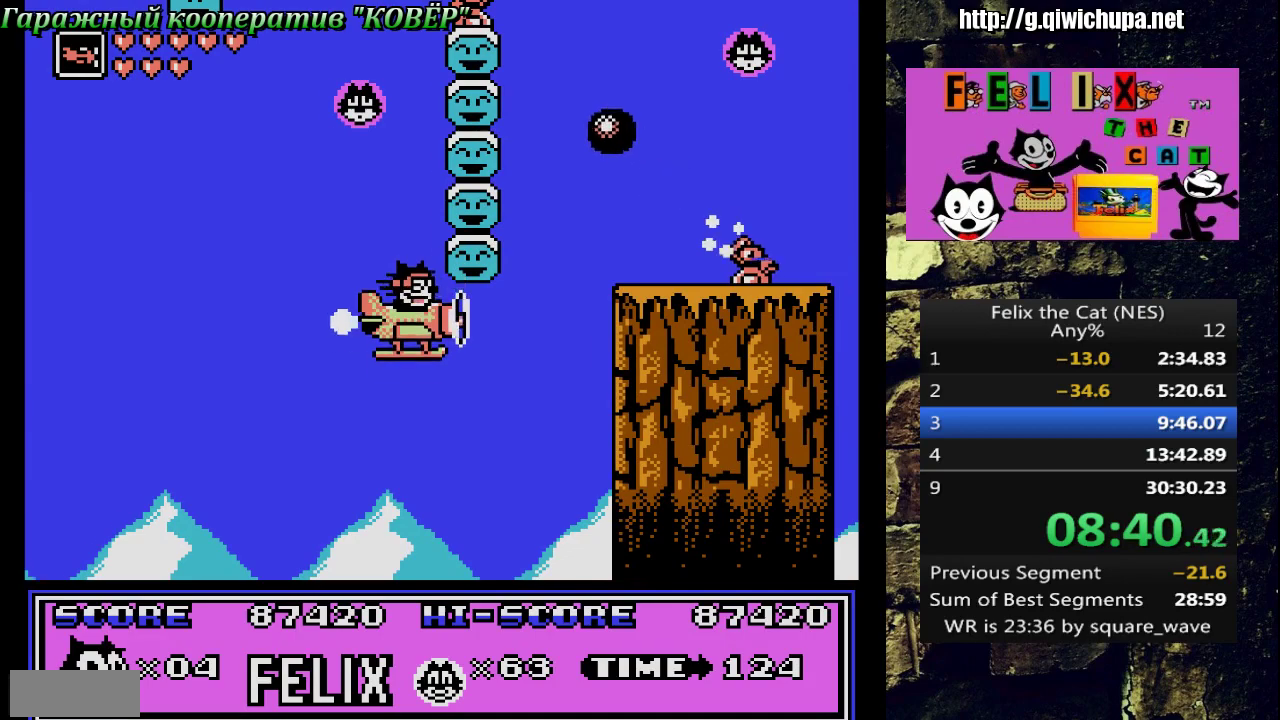
Gameplay with a controller (Nintendo layout); each line is a JSON object with the inputs held at the frame after it. "events" lists button and stick changes between this image and that frame as [ms after this image, input, new state], when the widget could be followed in between. Not read: L3 R3 SELECT.
{"buttons": ["A"], "events": [[300, "A", "down"], [383, "DPAD_RIGHT", "up"]]}
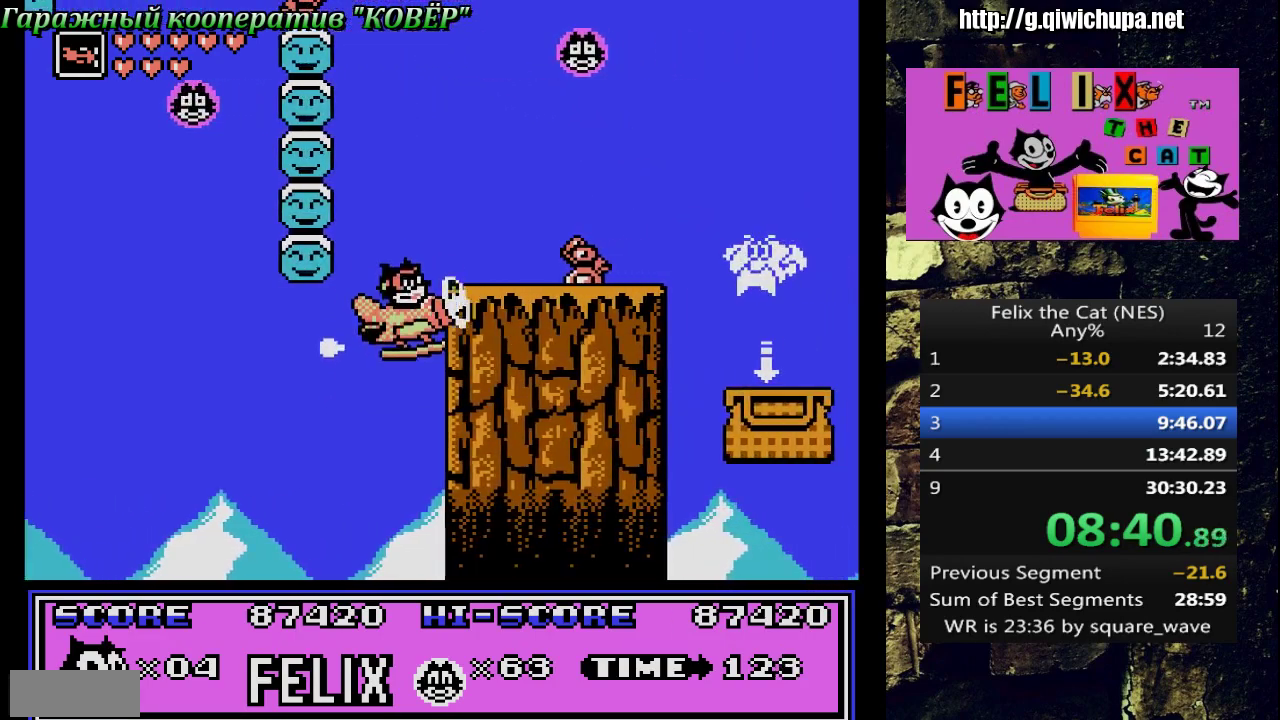
{"buttons": [], "events": [[33, "A", "up"], [100, "A", "down"], [183, "A", "up"], [283, "B", "down"], [367, "B", "up"]]}
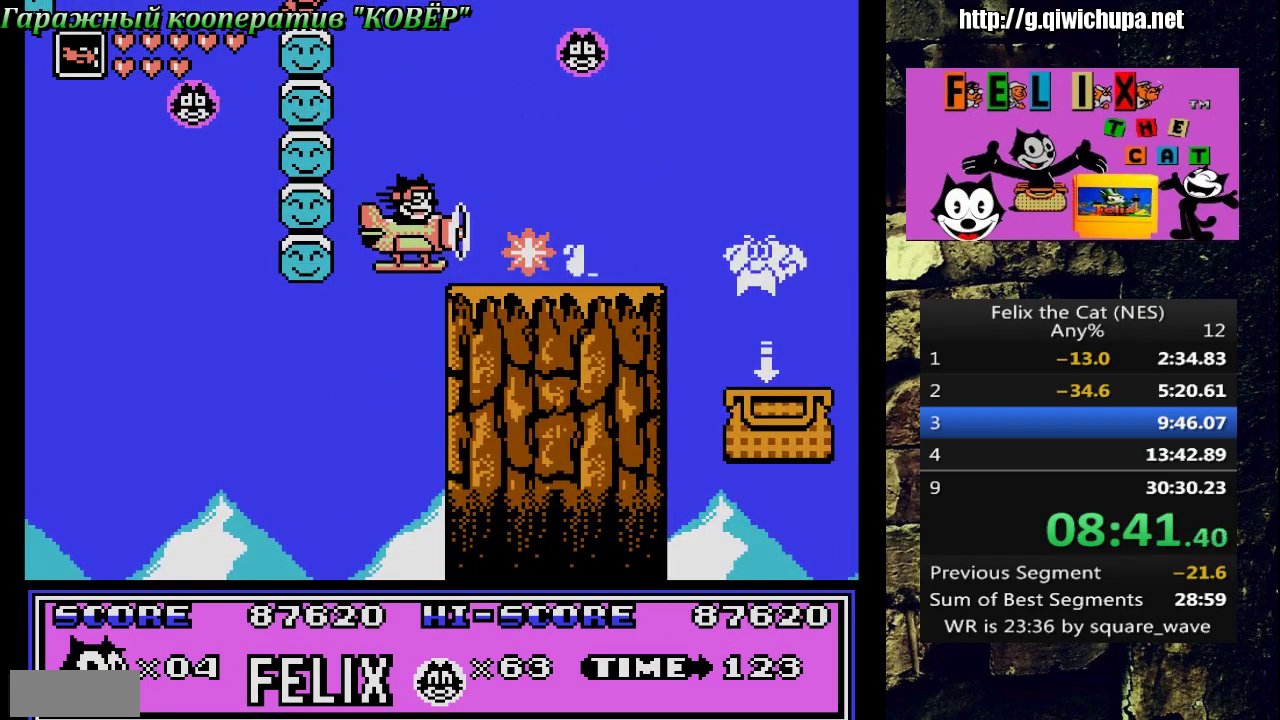
{"buttons": ["DPAD_RIGHT"], "events": [[33, "DPAD_RIGHT", "down"]]}
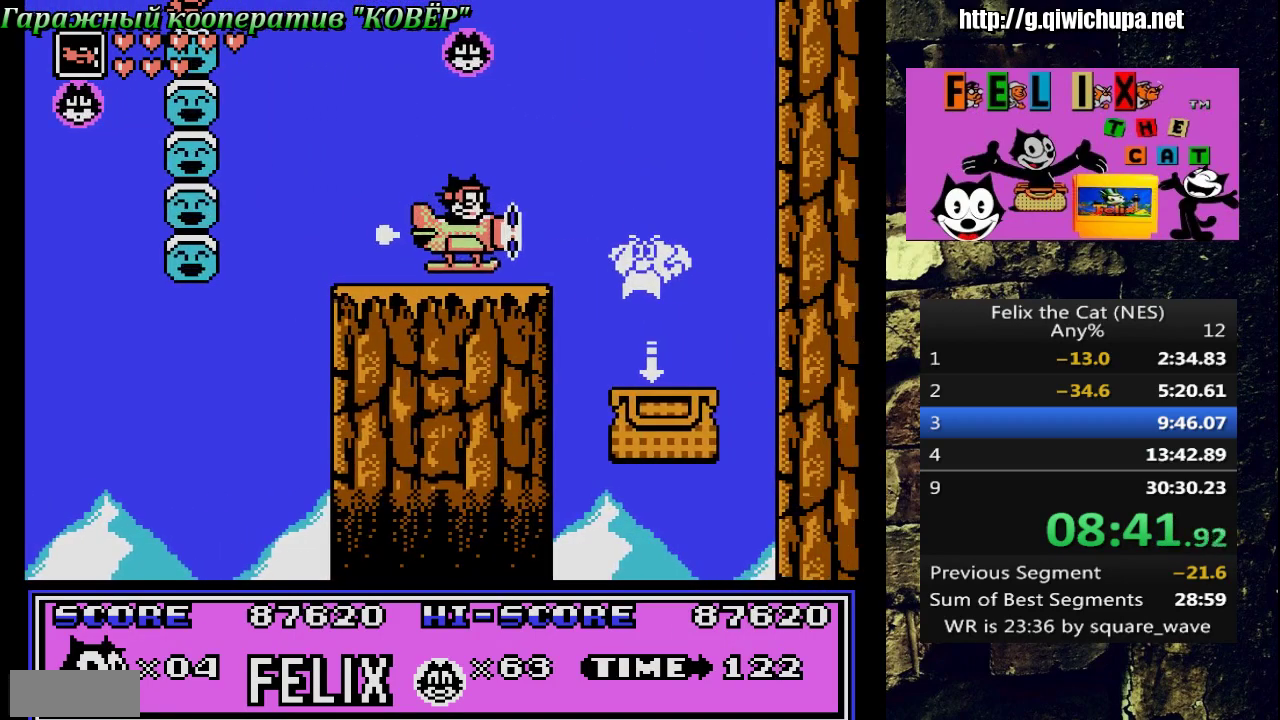
{"buttons": [], "events": [[500, "DPAD_RIGHT", "up"]]}
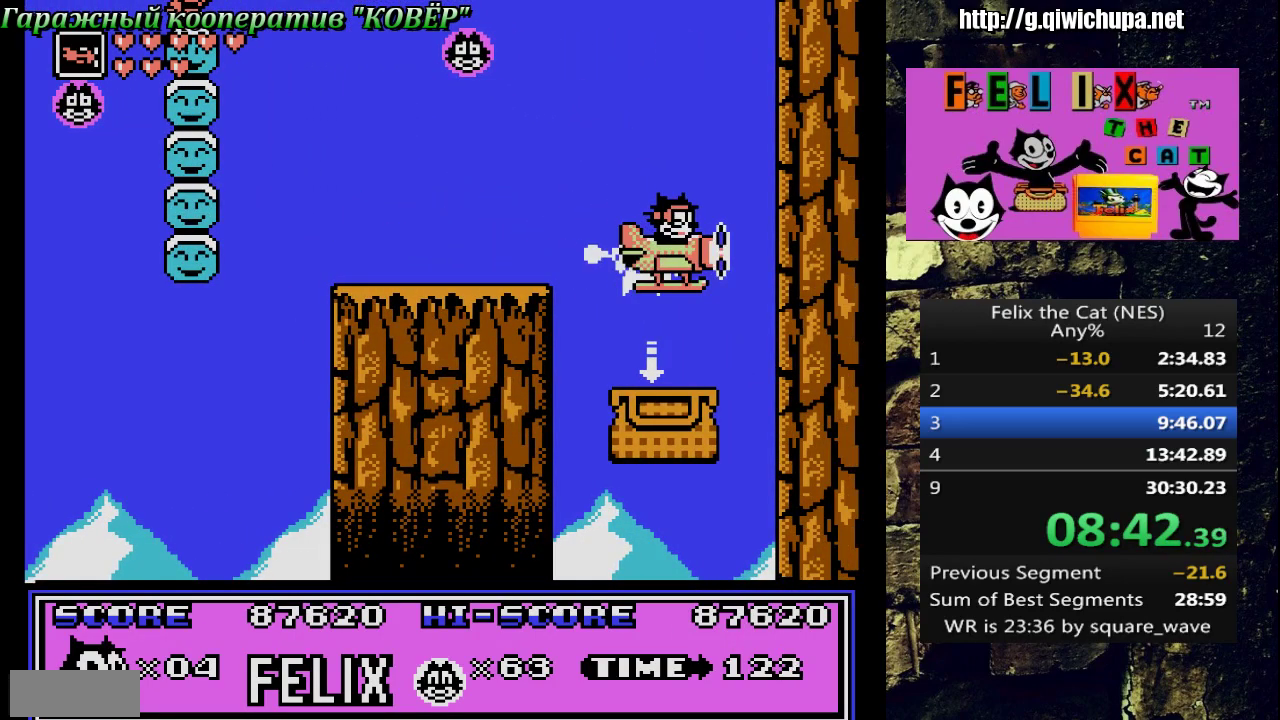
{"buttons": ["DPAD_DOWN", "DPAD_RIGHT"], "events": [[50, "DPAD_DOWN", "down"], [117, "DPAD_LEFT", "down"], [383, "DPAD_LEFT", "up"], [500, "DPAD_RIGHT", "down"]]}
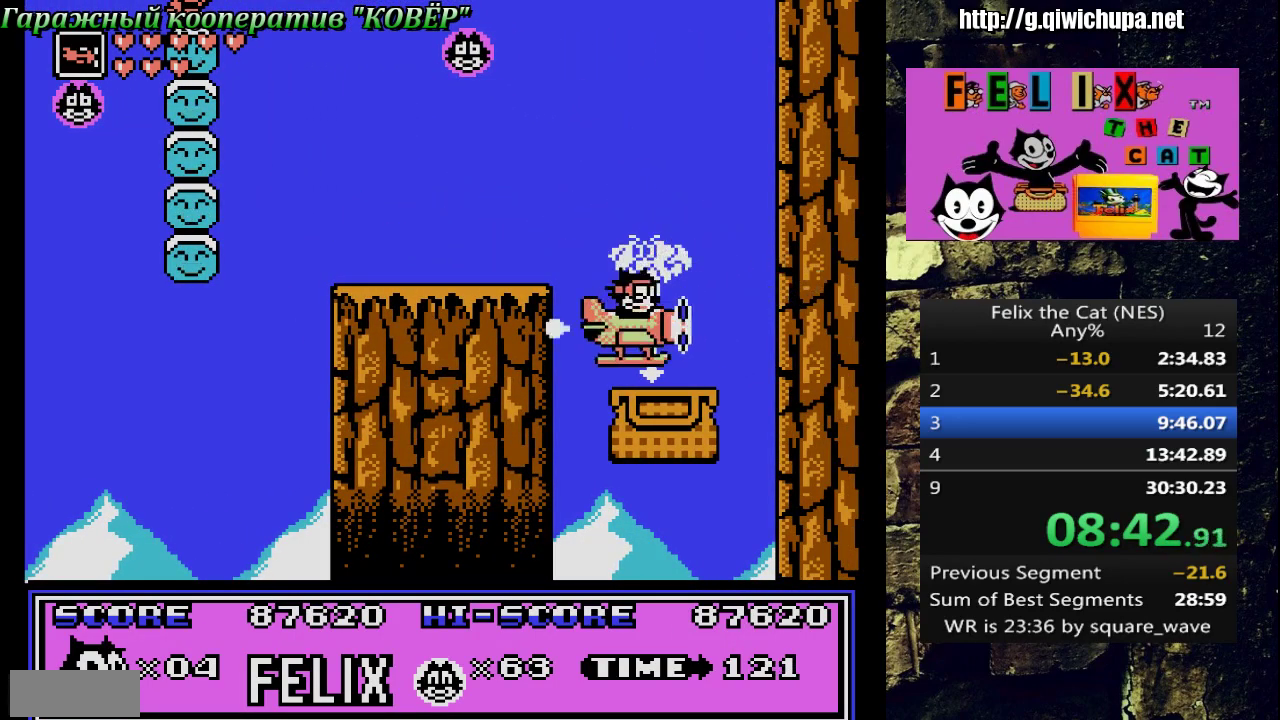
{"buttons": [], "events": [[267, "DPAD_RIGHT", "up"], [450, "DPAD_DOWN", "up"]]}
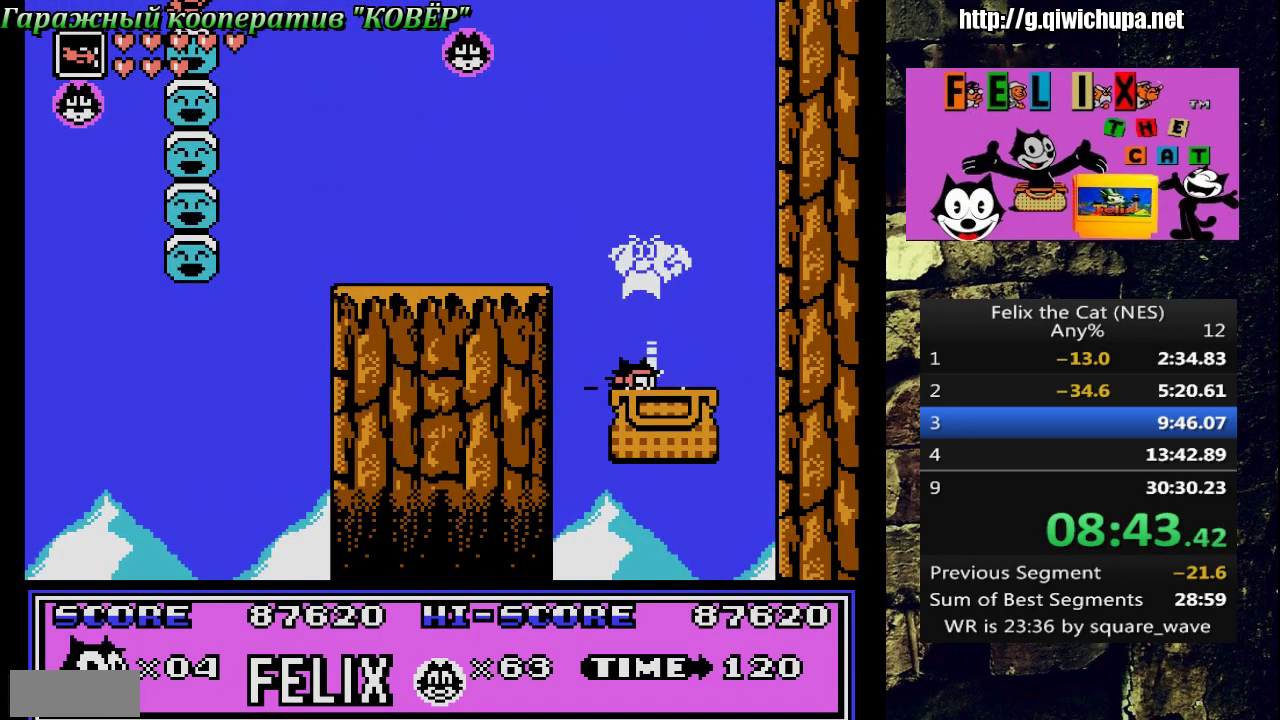
{"buttons": [], "events": []}
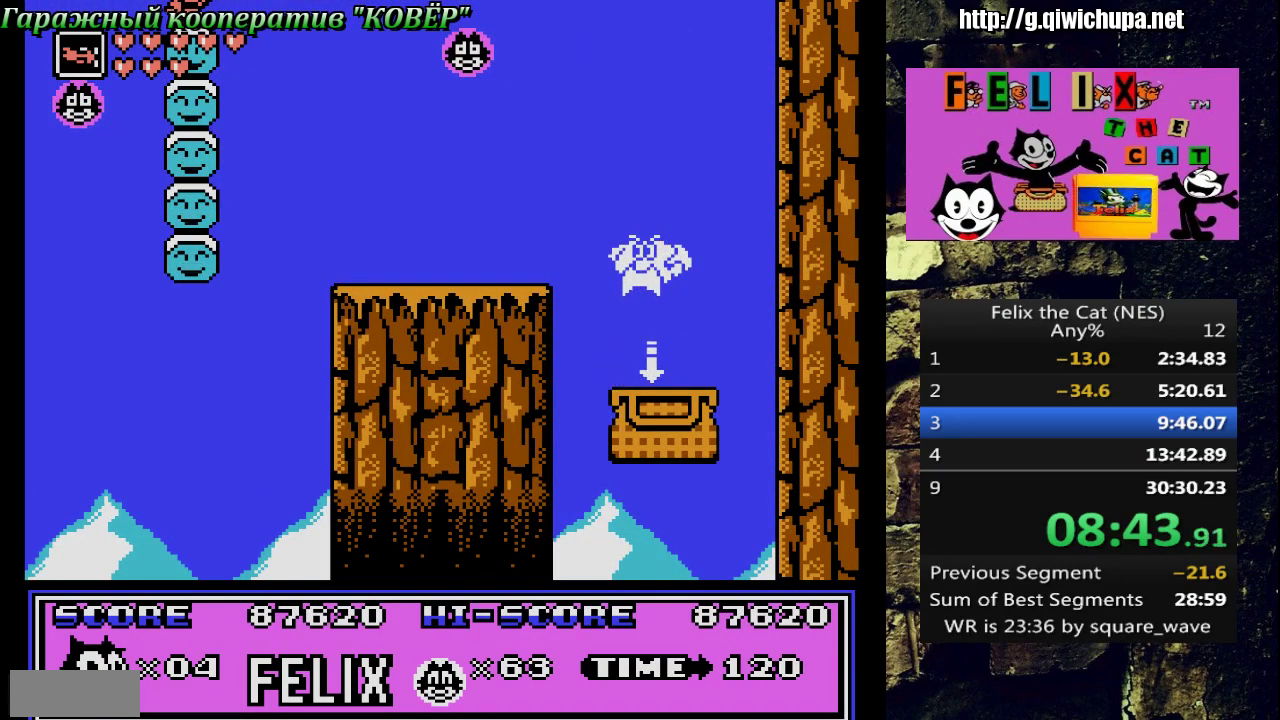
{"buttons": [], "events": []}
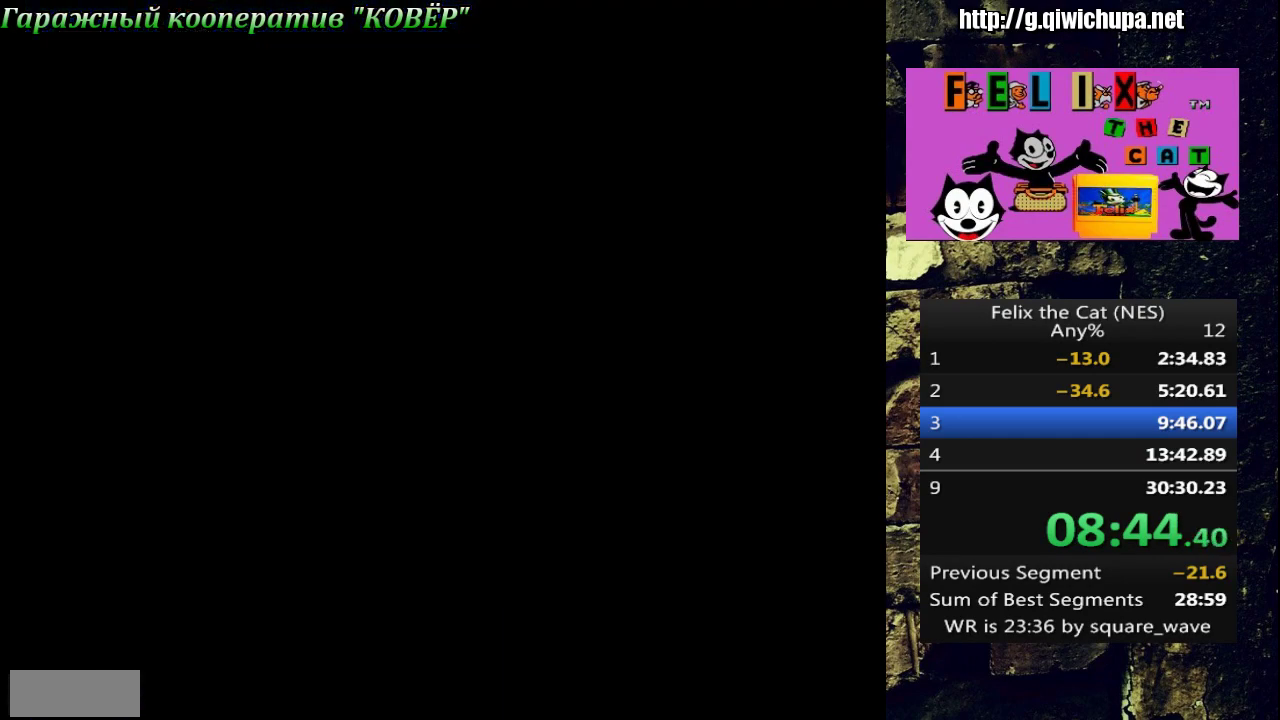
{"buttons": [], "events": []}
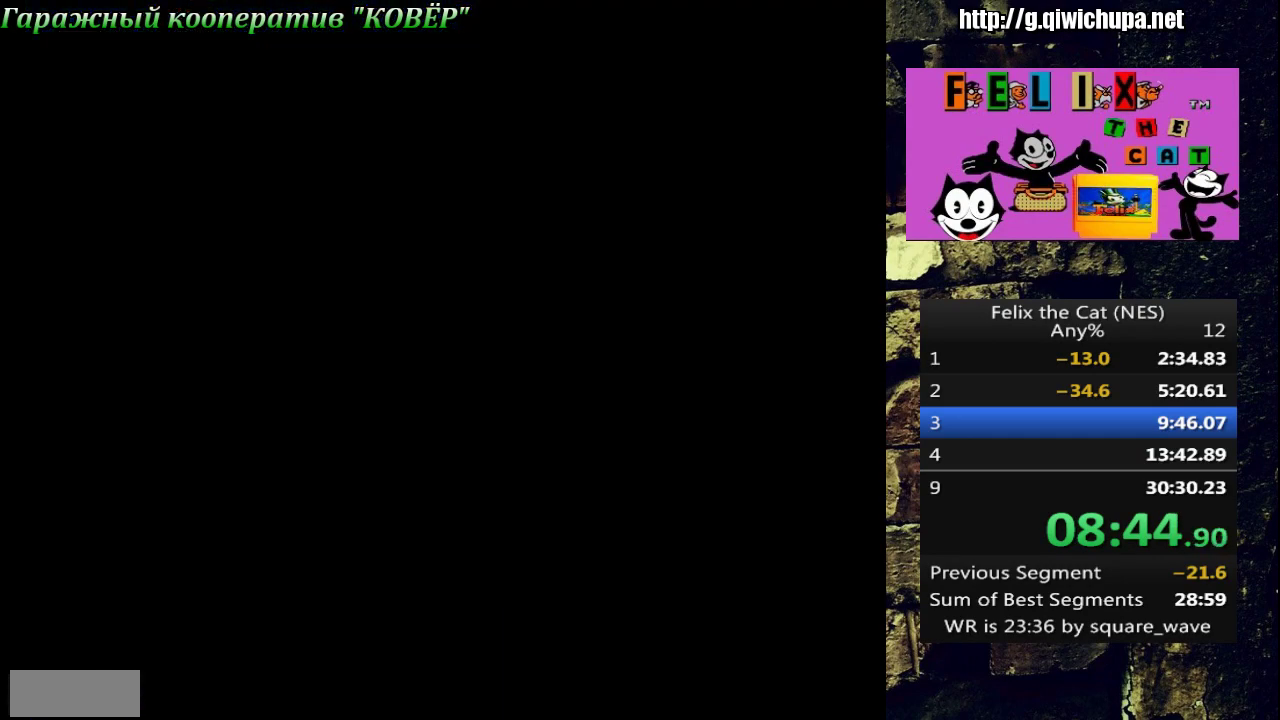
{"buttons": ["DPAD_RIGHT"], "events": [[483, "DPAD_RIGHT", "down"]]}
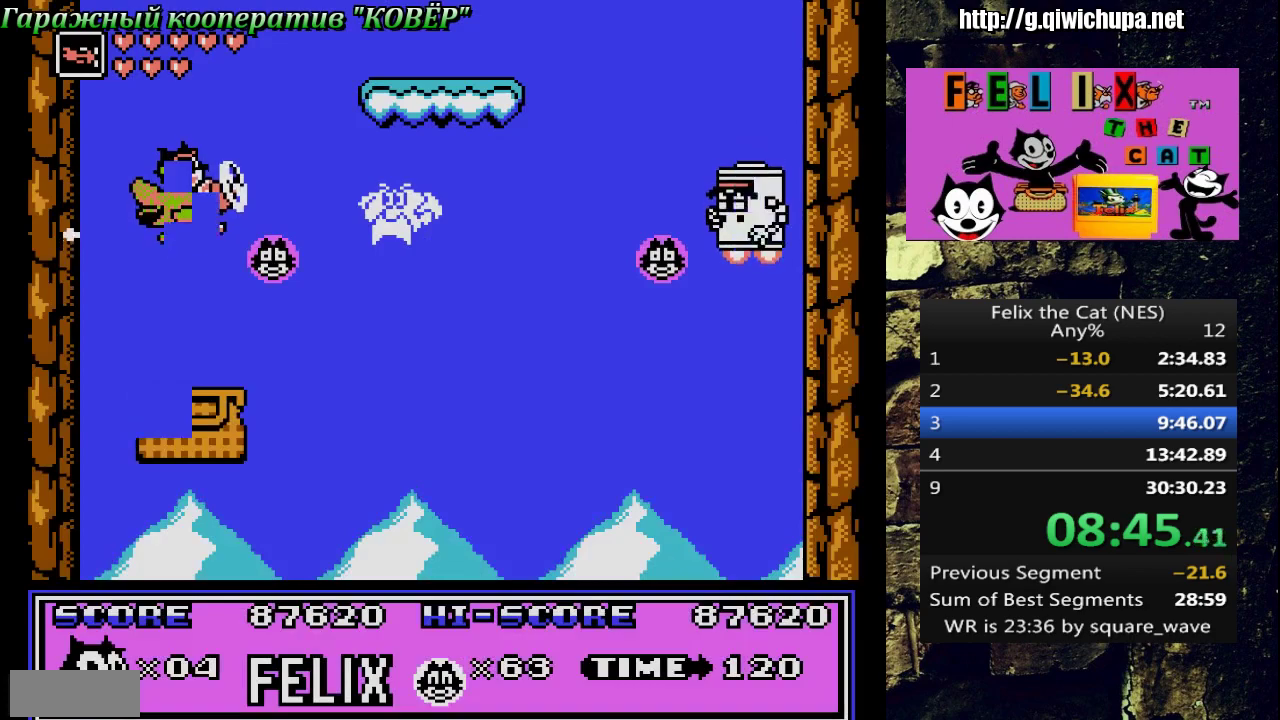
{"buttons": [], "events": [[150, "DPAD_RIGHT", "up"], [200, "DPAD_RIGHT", "down"], [400, "DPAD_RIGHT", "up"]]}
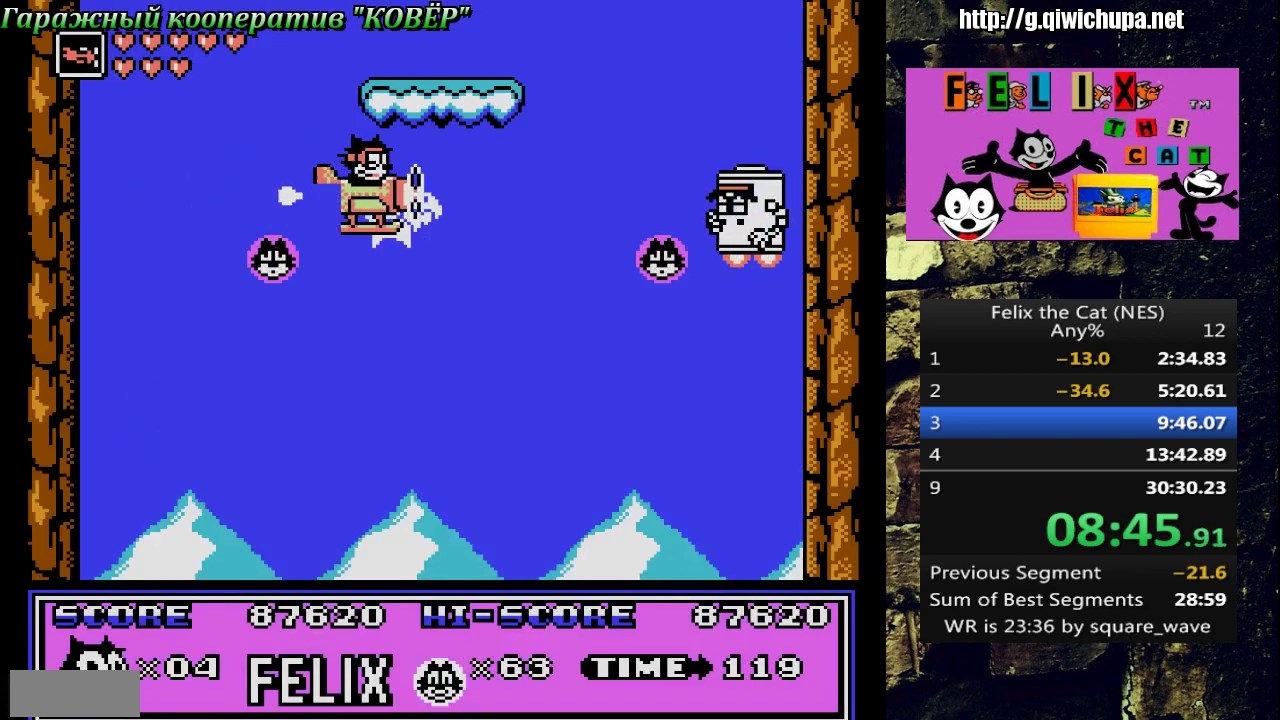
{"buttons": ["DPAD_RIGHT"], "events": [[17, "B", "down"], [150, "B", "up"], [167, "DPAD_LEFT", "down"], [367, "DPAD_LEFT", "up"], [500, "DPAD_RIGHT", "down"]]}
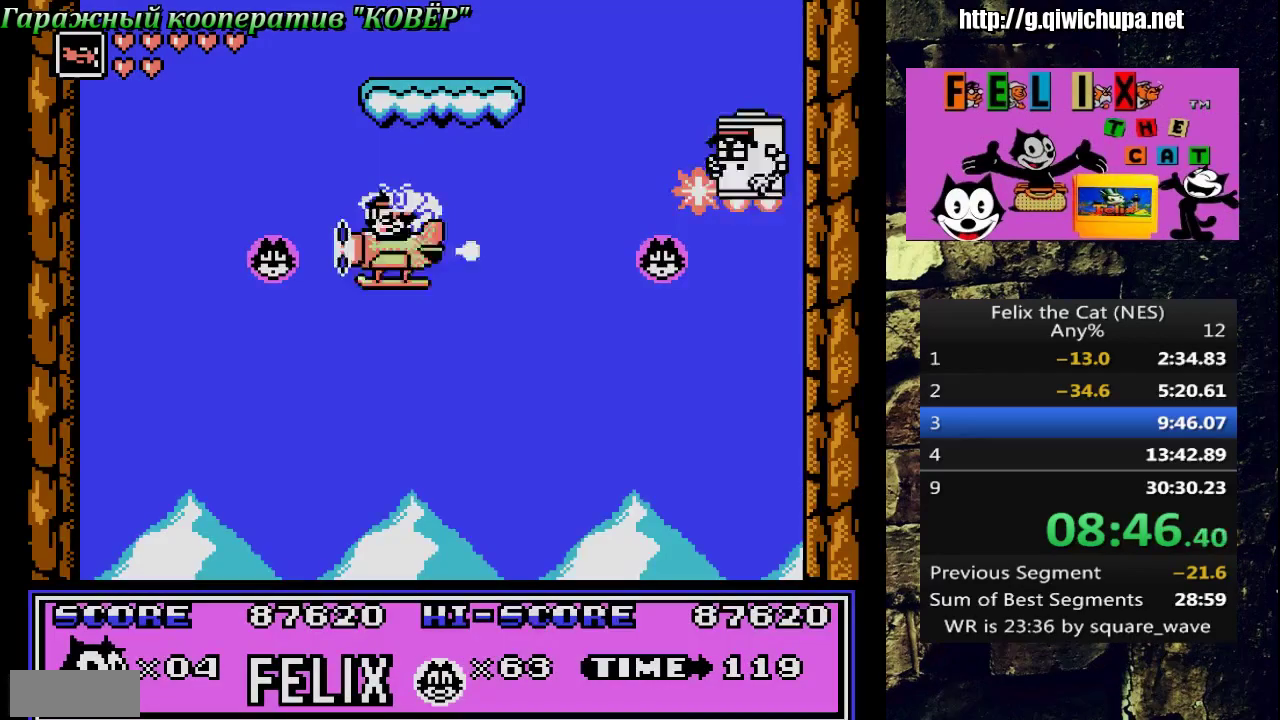
{"buttons": ["DPAD_LEFT"], "events": [[183, "DPAD_RIGHT", "up"], [400, "DPAD_LEFT", "down"]]}
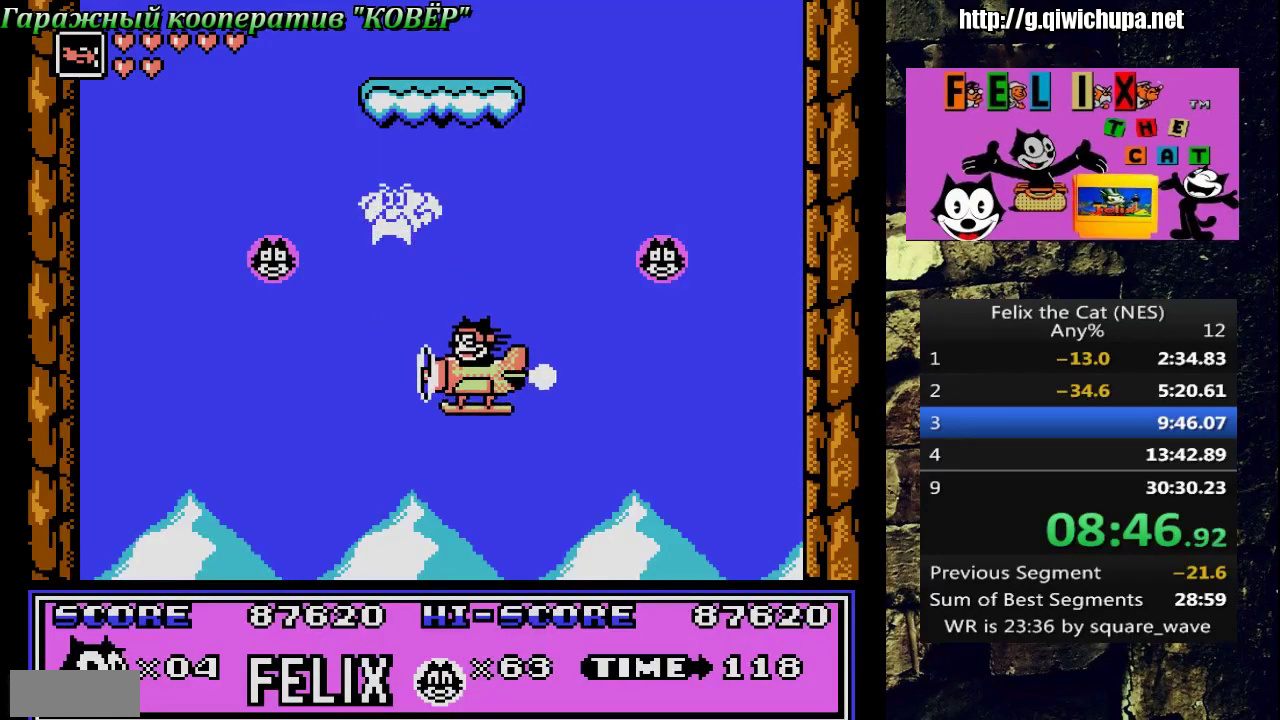
{"buttons": [], "events": [[50, "A", "down"], [50, "DPAD_LEFT", "up"], [150, "DPAD_RIGHT", "down"], [167, "A", "up"], [233, "DPAD_RIGHT", "up"], [350, "B", "down"], [467, "B", "up"]]}
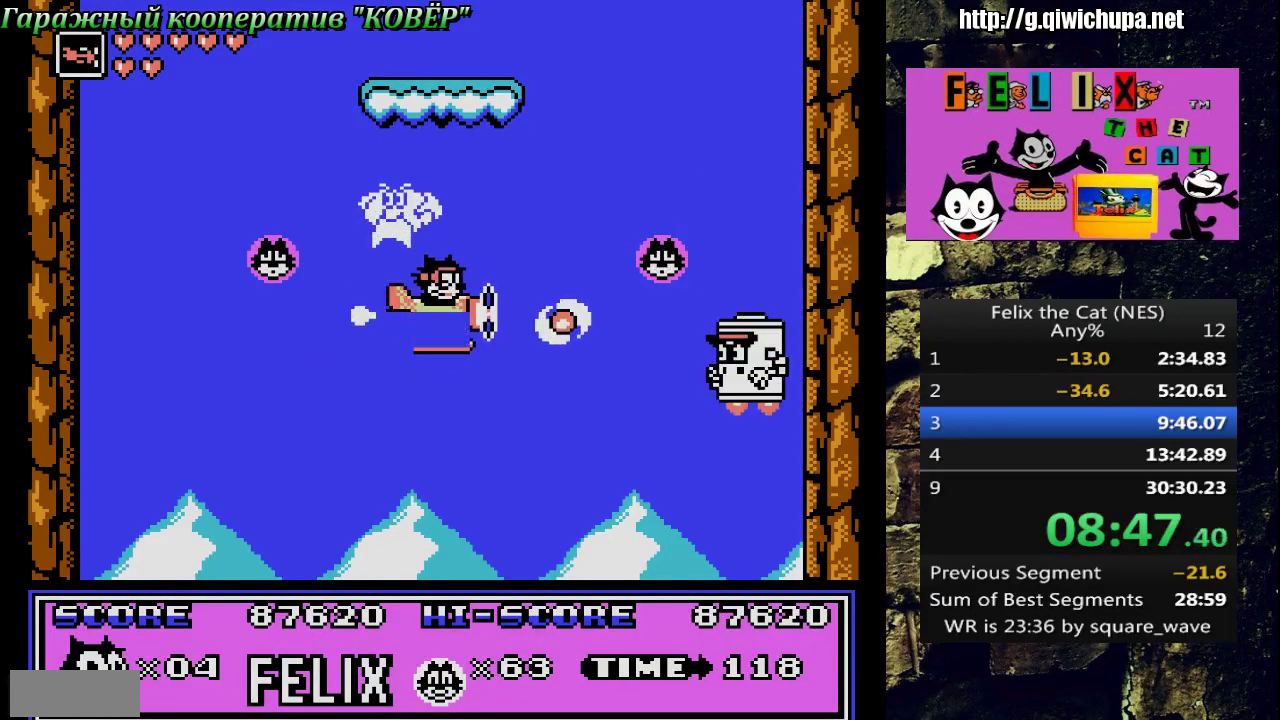
{"buttons": [], "events": []}
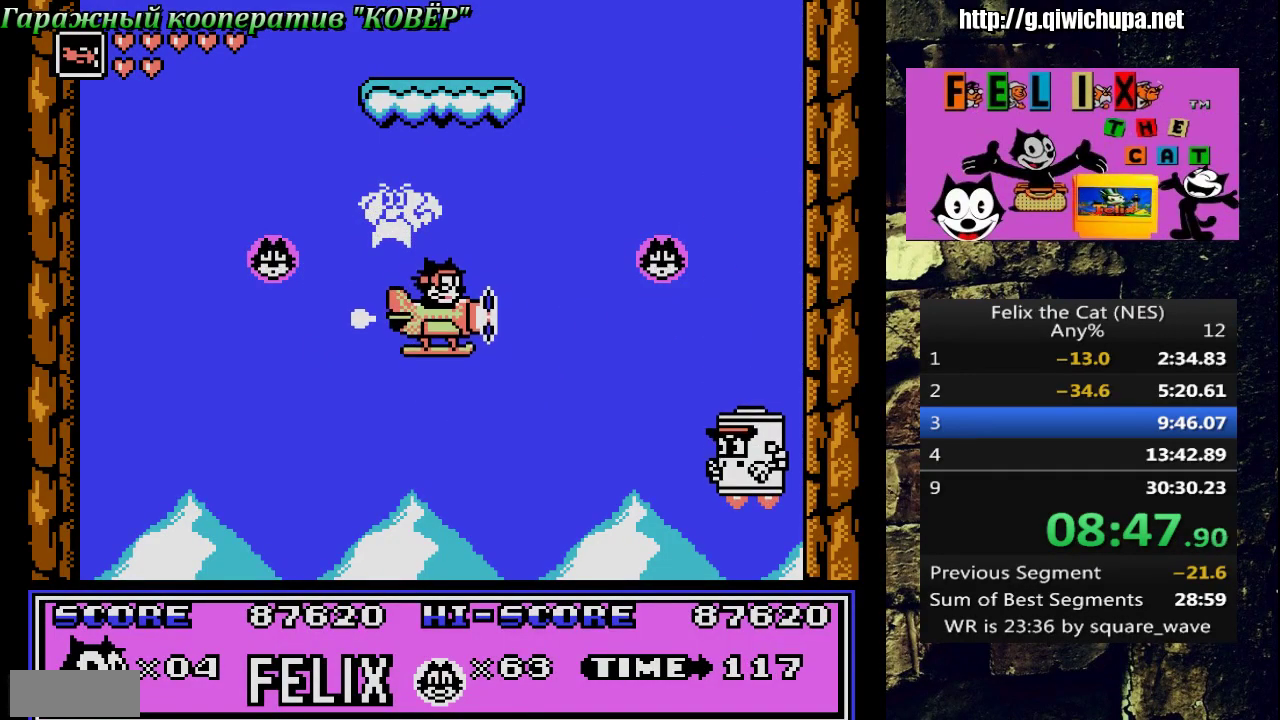
{"buttons": [], "events": [[250, "B", "down"], [367, "B", "up"]]}
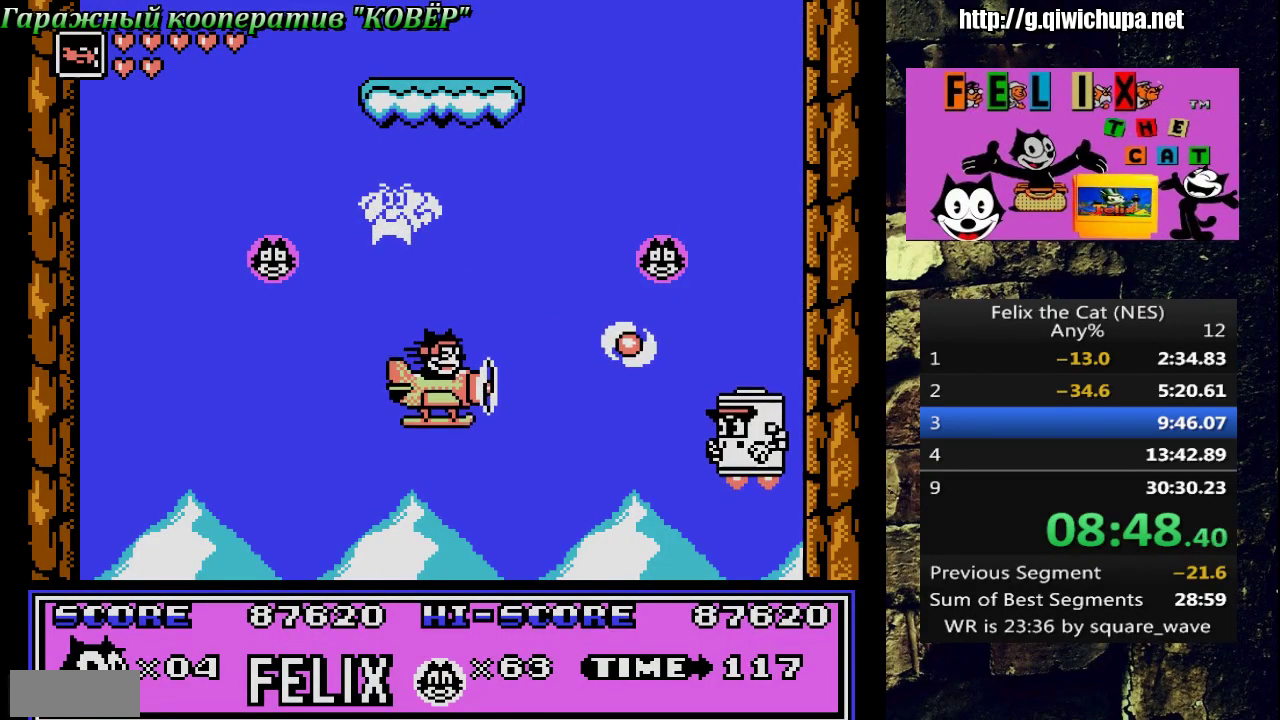
{"buttons": [], "events": [[150, "A", "down"], [383, "A", "up"]]}
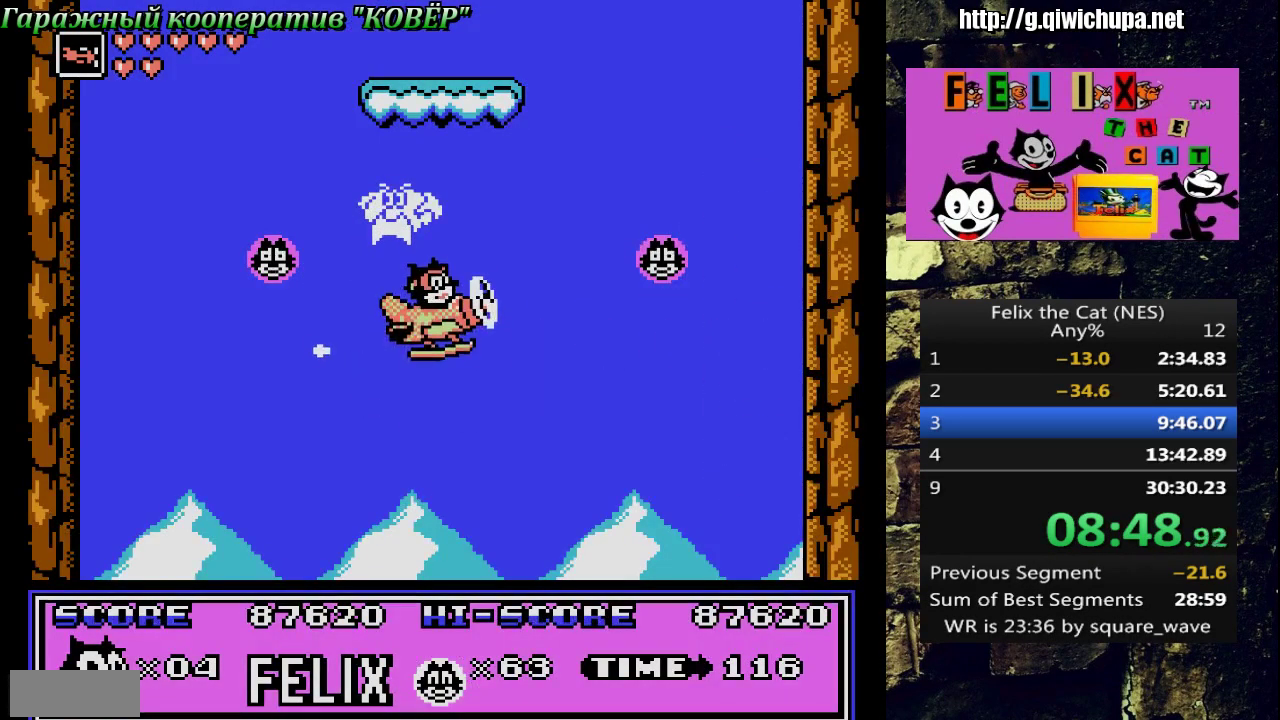
{"buttons": [], "events": []}
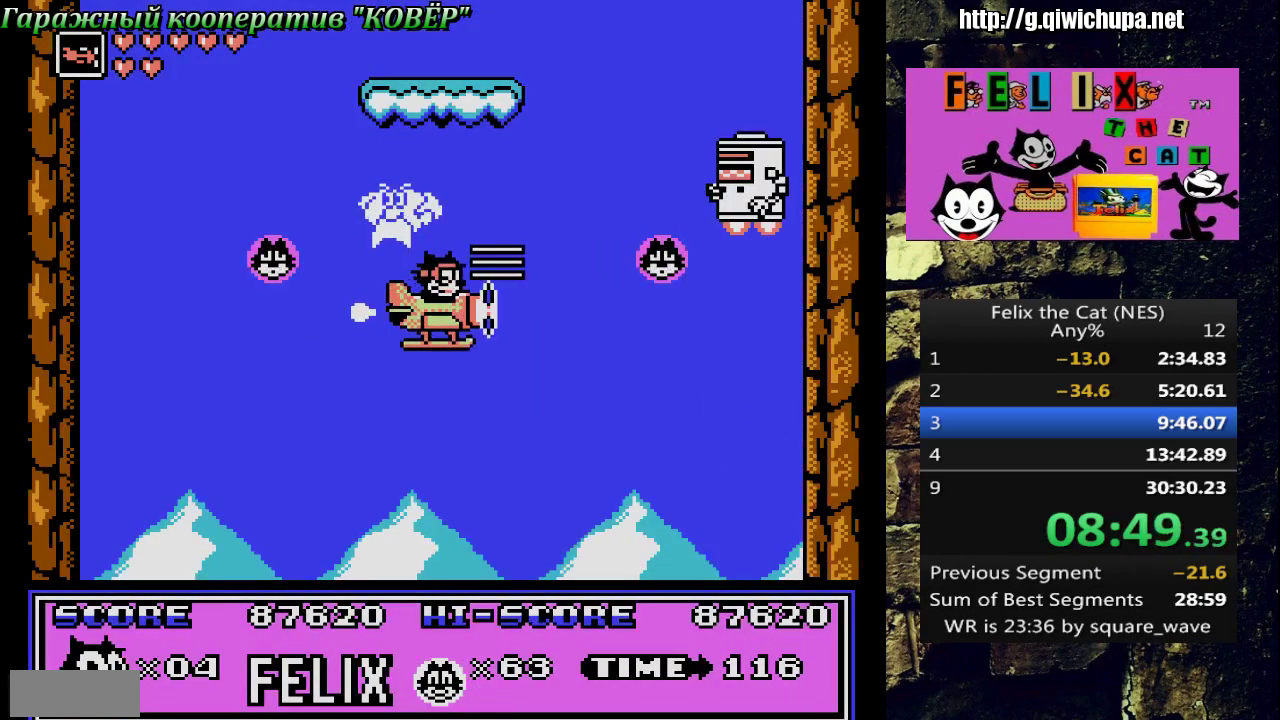
{"buttons": [], "events": []}
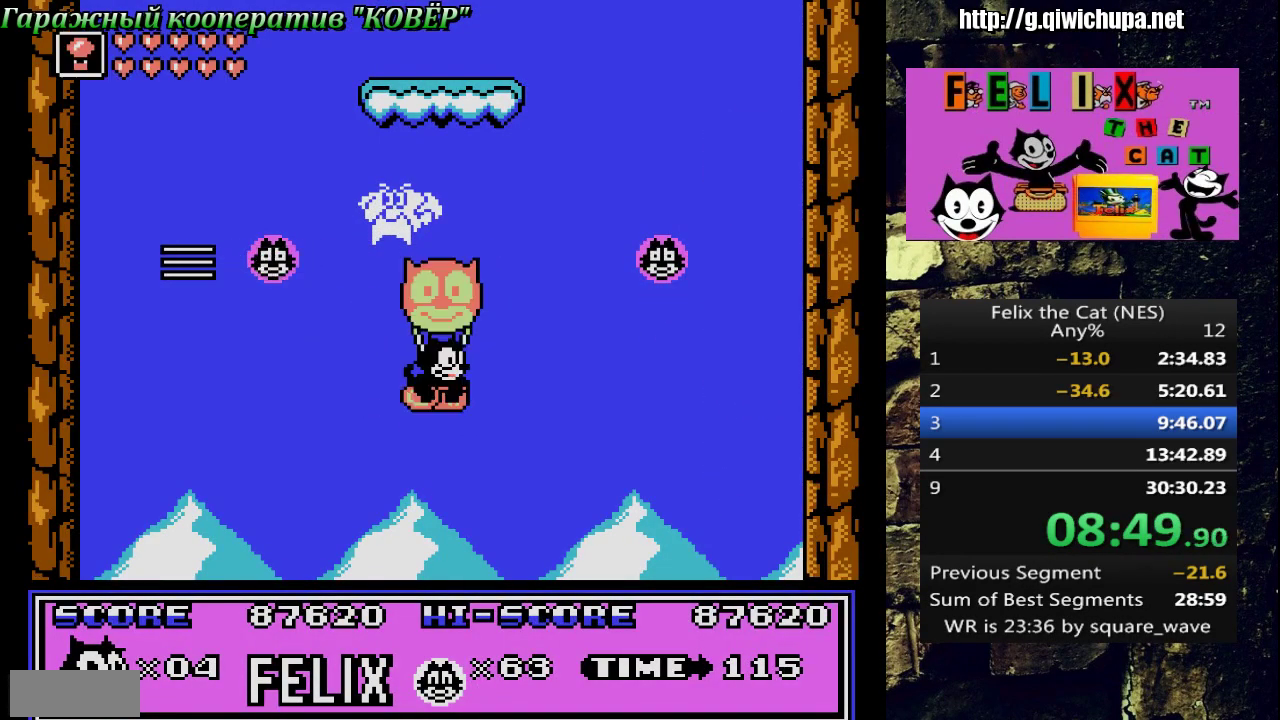
{"buttons": [], "events": [[17, "A", "down"], [100, "A", "up"], [183, "B", "down"], [283, "B", "up"]]}
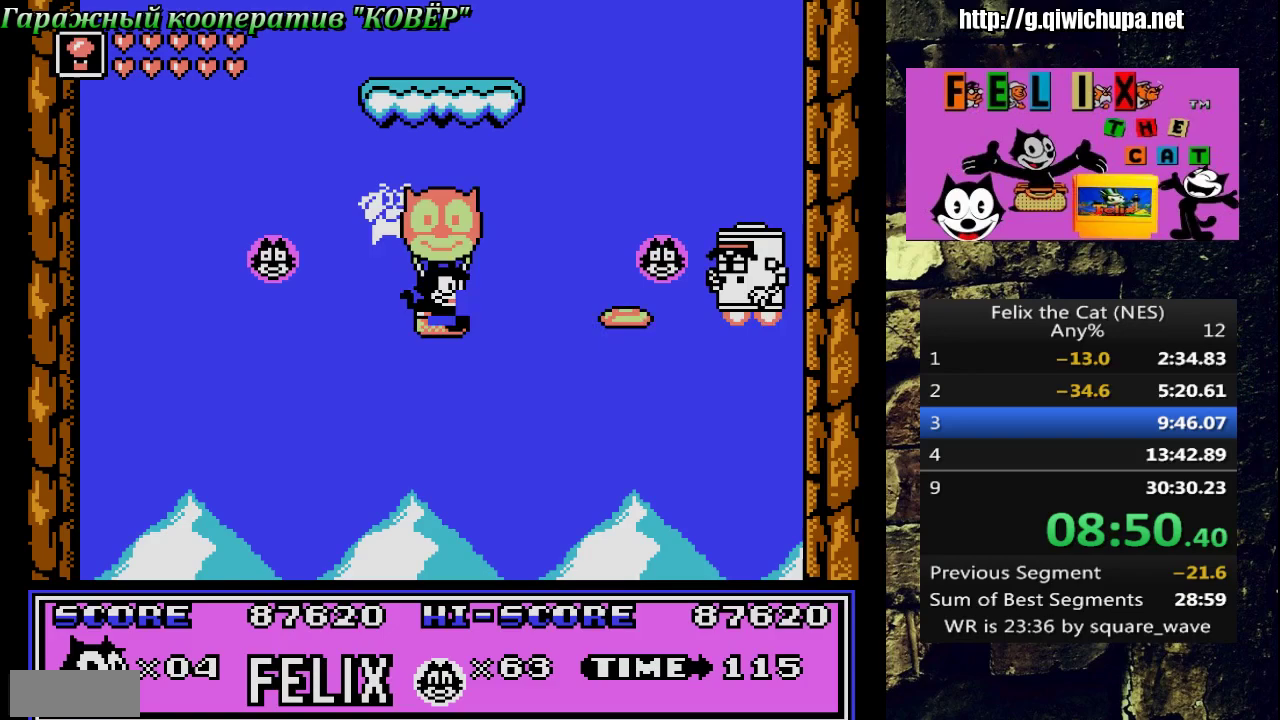
{"buttons": ["B"], "events": [[17, "DPAD_RIGHT", "down"], [117, "DPAD_RIGHT", "up"], [383, "B", "down"]]}
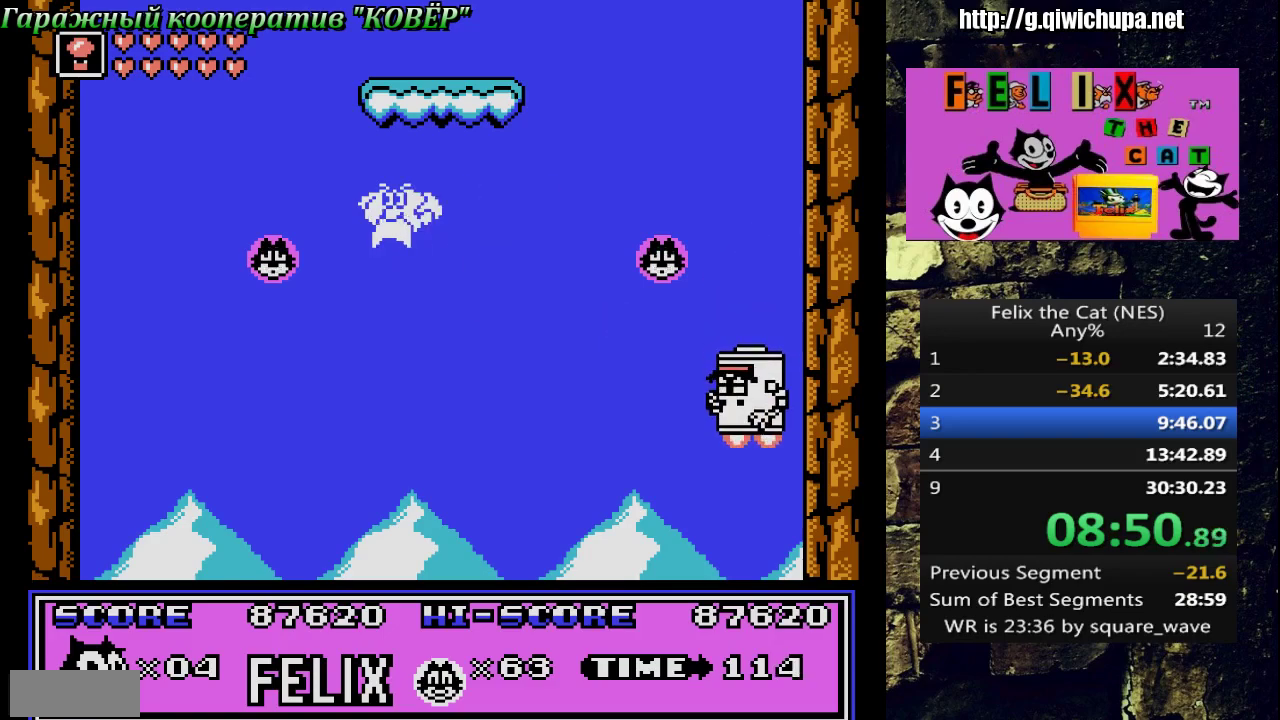
{"buttons": ["DPAD_LEFT"], "events": [[17, "B", "up"], [183, "DPAD_RIGHT", "down"], [217, "A", "down"], [417, "A", "up"], [467, "DPAD_RIGHT", "up"], [500, "DPAD_LEFT", "down"]]}
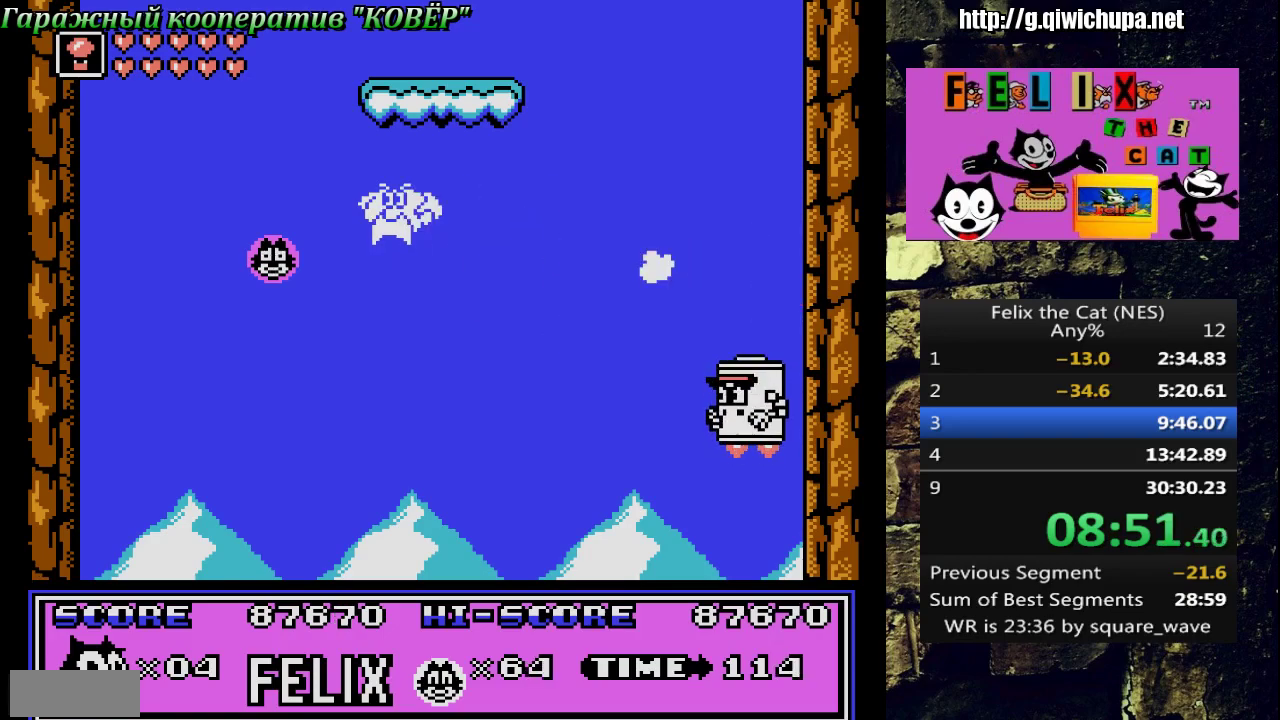
{"buttons": ["B"], "events": [[250, "DPAD_LEFT", "up"], [267, "DPAD_RIGHT", "down"], [383, "DPAD_RIGHT", "up"], [450, "B", "down"]]}
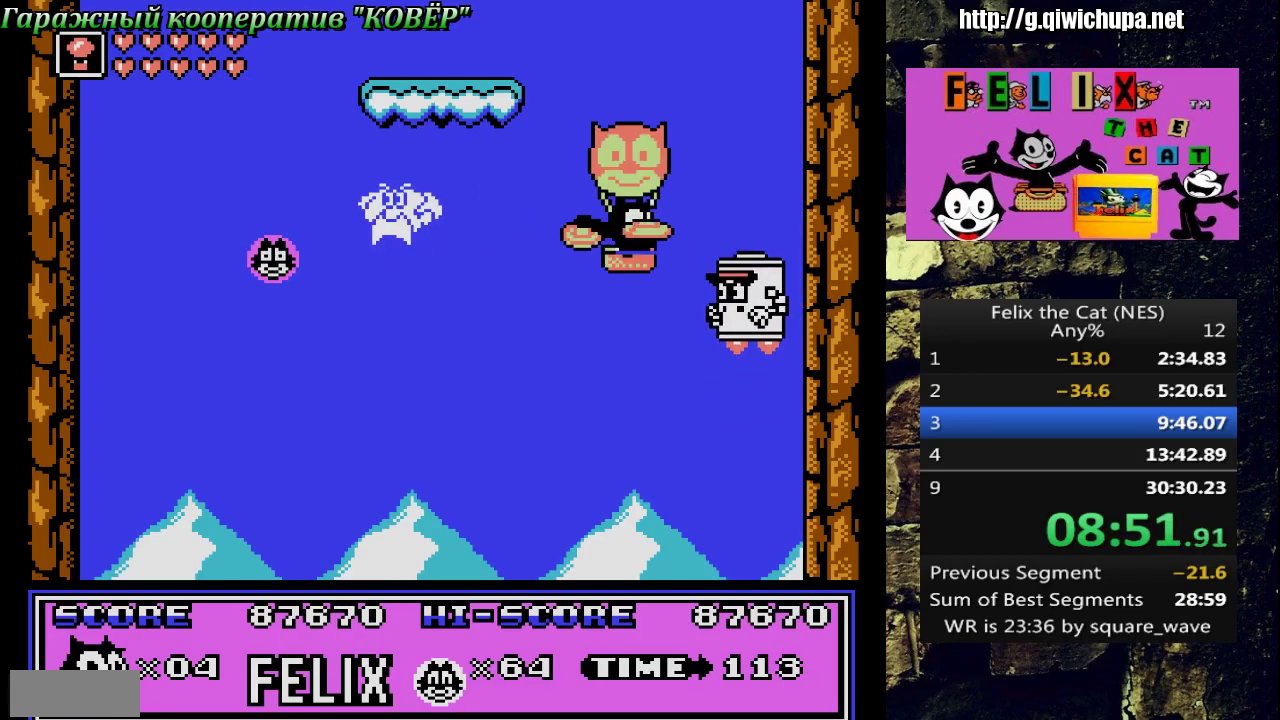
{"buttons": [], "events": [[50, "B", "up"], [67, "DPAD_LEFT", "down"], [433, "DPAD_LEFT", "up"]]}
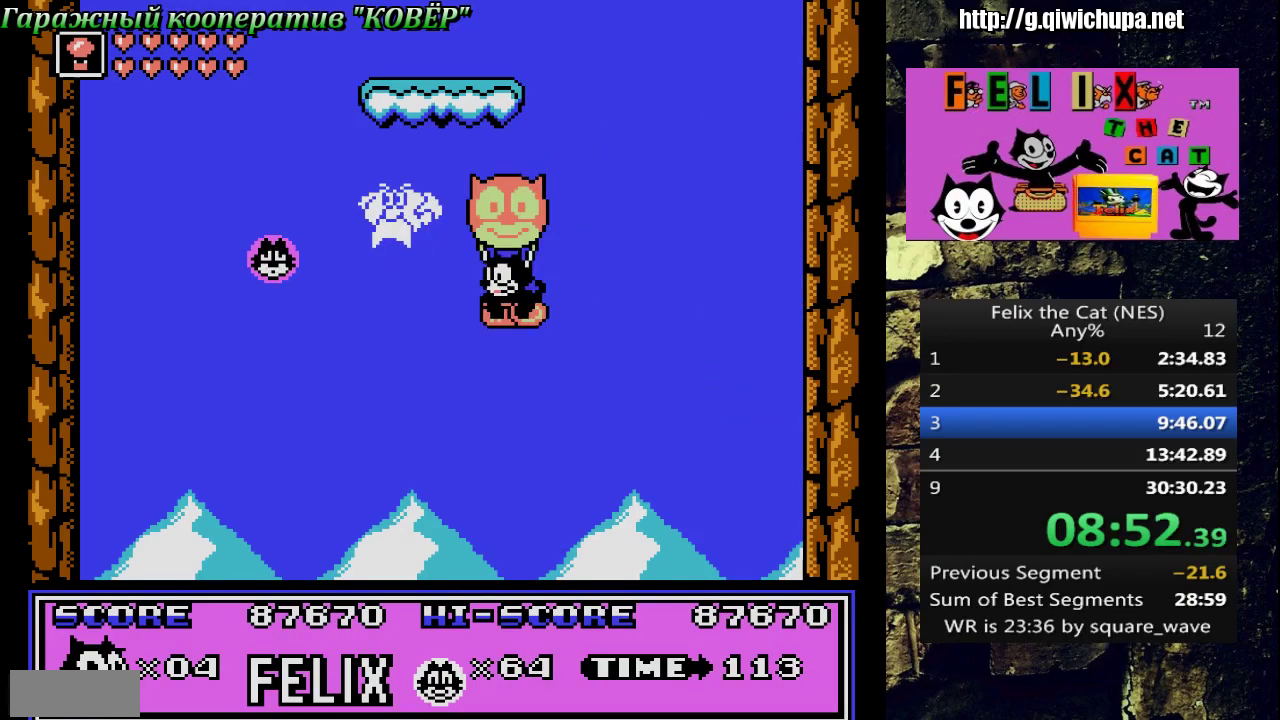
{"buttons": ["DPAD_LEFT"], "events": [[83, "DPAD_RIGHT", "down"], [200, "DPAD_RIGHT", "up"], [400, "DPAD_LEFT", "down"]]}
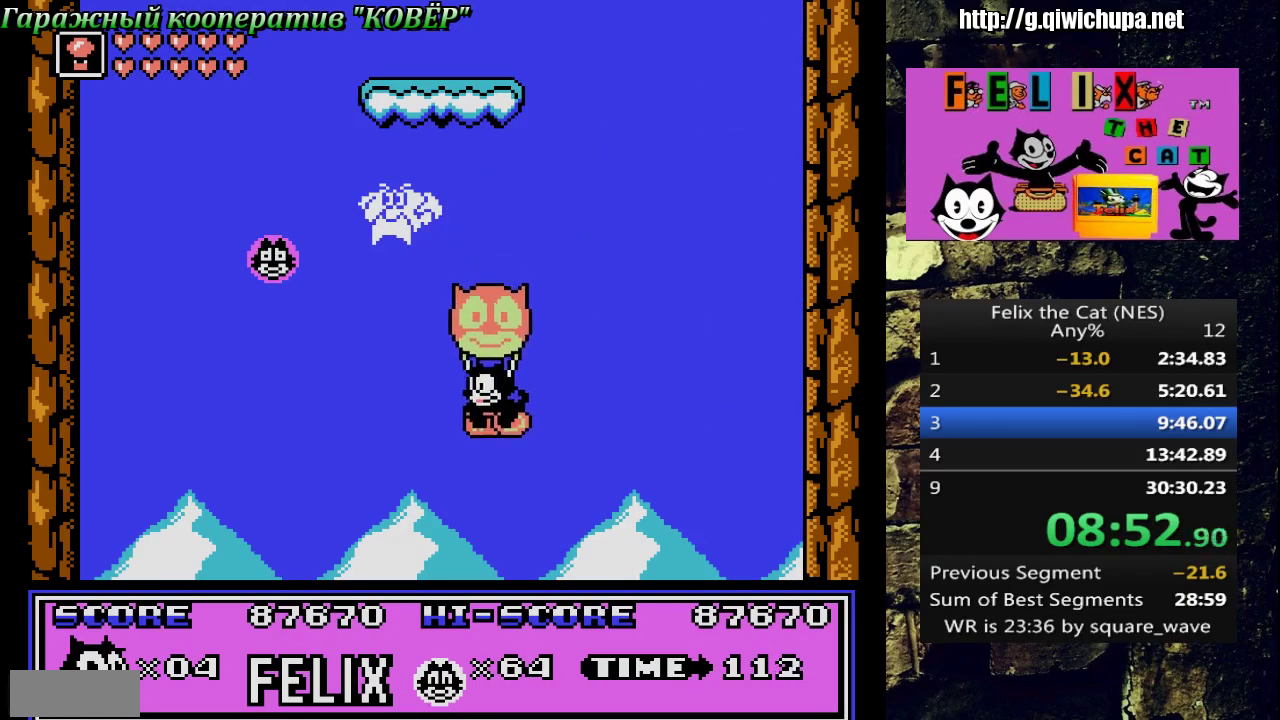
{"buttons": [], "events": [[33, "DPAD_LEFT", "up"], [133, "DPAD_RIGHT", "down"], [183, "A", "down"], [233, "DPAD_RIGHT", "up"], [417, "A", "up"]]}